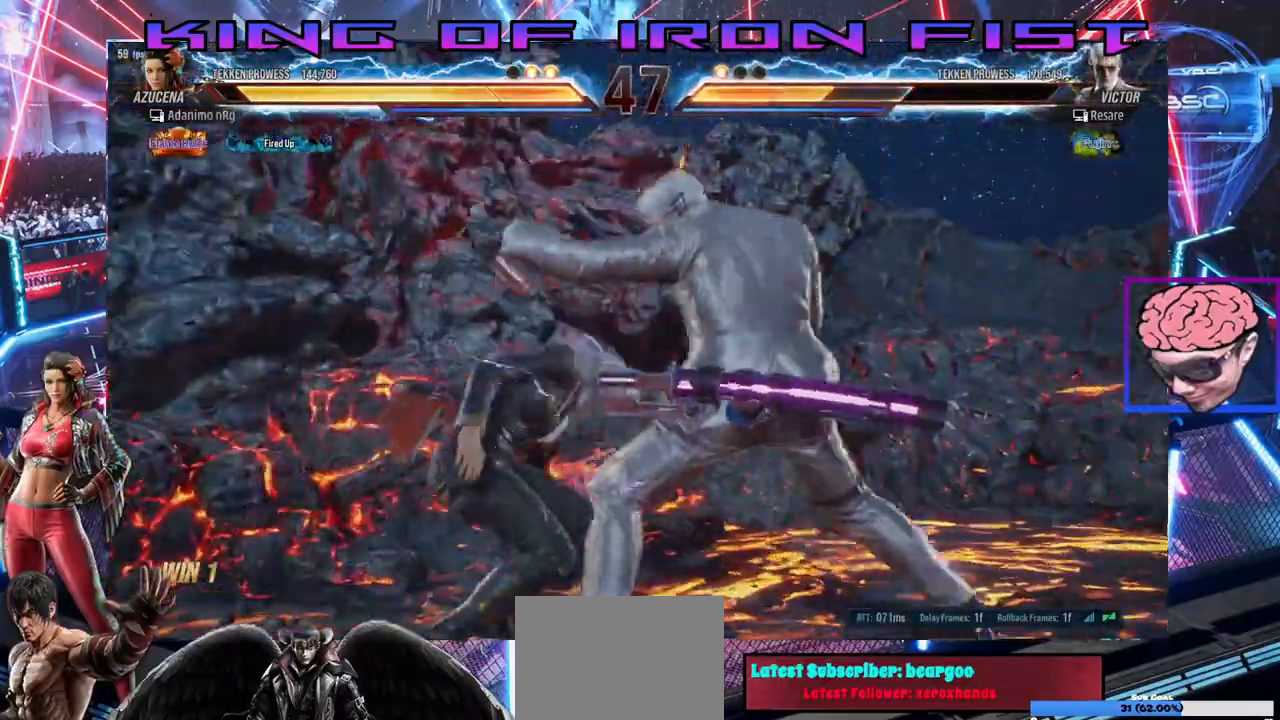
Gameplay with a controller (PlayStation layout); each line is a JSON object with the inputs held at the frame after it. "events" lists button and stick changes between this image and that frame as [ms after this image, input, new state], when the widget could be followed in between.
{"buttons": ["SQUARE"], "left_stick": "center", "right_stick": "center", "events": [[33, "DPAD_LEFT", "down"], [133, "DPAD_LEFT", "up"], [350, "SQUARE", "down"], [417, "SQUARE", "up"], [467, "SQUARE", "down"]]}
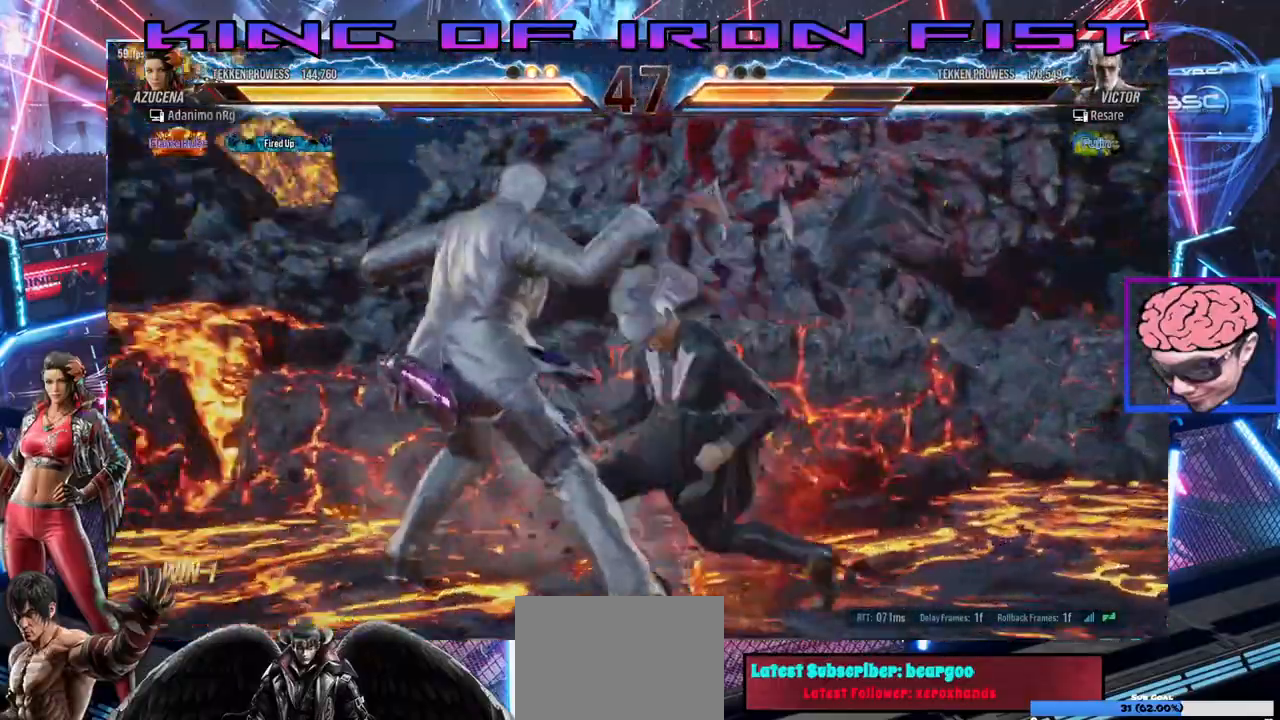
{"buttons": ["SQUARE"], "left_stick": "center", "right_stick": "center", "events": [[33, "SQUARE", "up"], [83, "SQUARE", "down"], [133, "SQUARE", "up"], [167, "SQUARE", "down"], [250, "SQUARE", "up"], [450, "SQUARE", "down"]]}
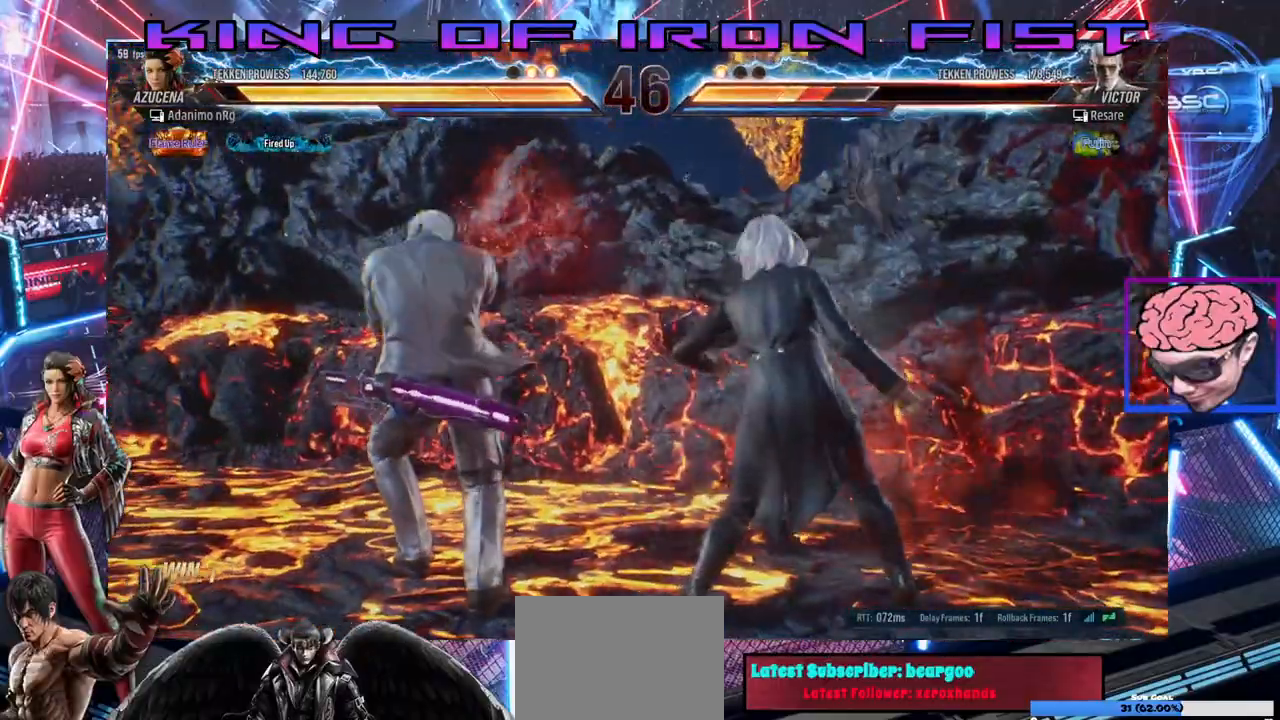
{"buttons": ["TRIANGLE"], "left_stick": "center", "right_stick": "center", "events": [[17, "SQUARE", "up"], [67, "SQUARE", "down"], [133, "SQUARE", "up"], [183, "SQUARE", "down"], [233, "SQUARE", "up"], [283, "TRIANGLE", "down"], [383, "TRIANGLE", "up"], [400, "TRIANGLE", "down"]]}
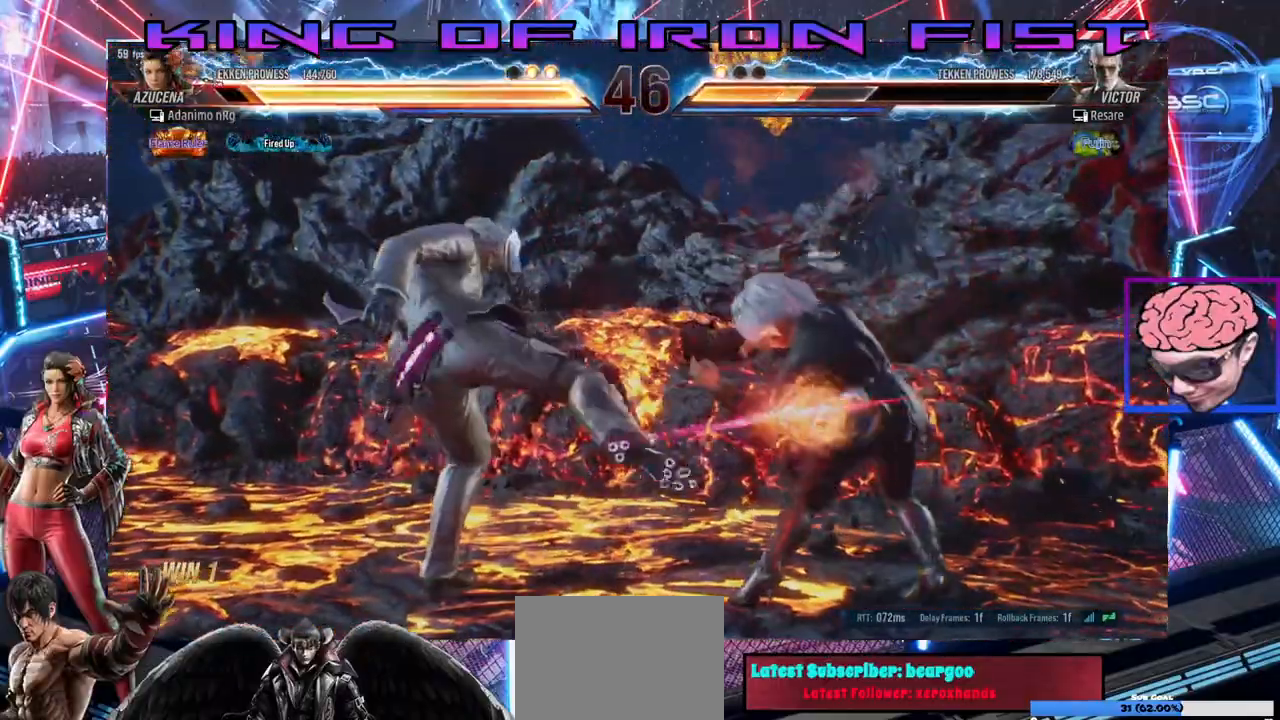
{"buttons": ["CIRCLE"], "left_stick": "center", "right_stick": "center", "events": [[67, "TRIANGLE", "up"], [83, "TRIANGLE", "down"], [150, "TRIANGLE", "up"], [250, "DPAD_DOWN", "down"], [250, "DPAD_LEFT", "down"], [300, "SQUARE", "down"], [400, "CIRCLE", "down"], [483, "DPAD_DOWN", "up"], [483, "SQUARE", "up"], [500, "DPAD_LEFT", "up"]]}
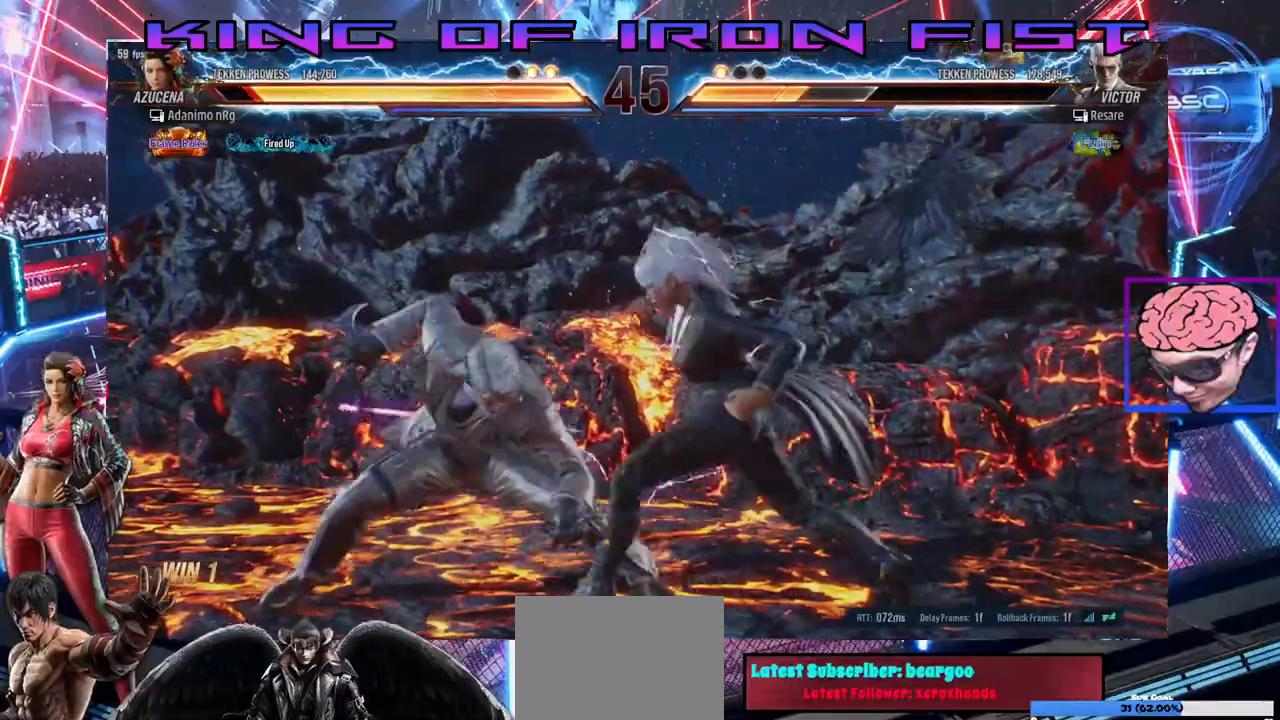
{"buttons": [], "left_stick": "center", "right_stick": "center", "events": [[17, "CIRCLE", "up"], [117, "DPAD_RIGHT", "down"], [200, "DPAD_RIGHT", "up"]]}
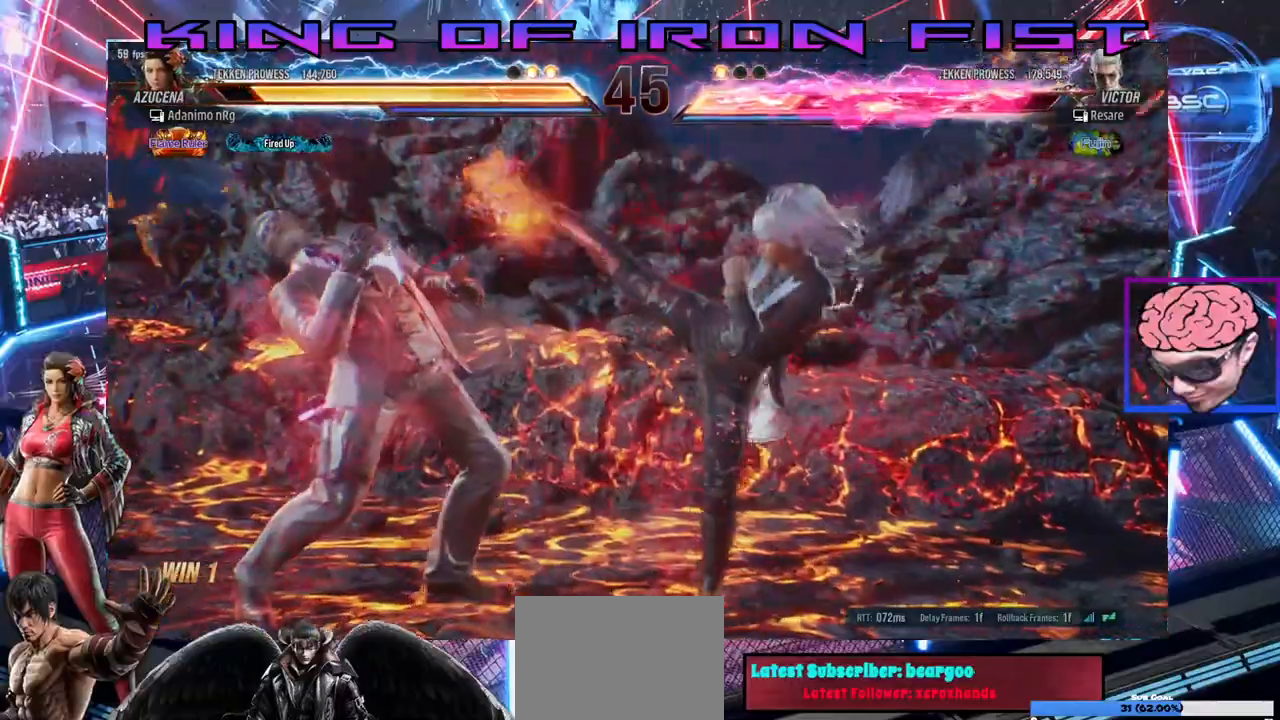
{"buttons": ["CIRCLE", "DPAD_LEFT"], "left_stick": "center", "right_stick": "center", "events": [[183, "DPAD_LEFT", "down"], [200, "DPAD_DOWN", "down"], [250, "SQUARE", "down"], [350, "CIRCLE", "down"], [467, "SQUARE", "up"], [500, "DPAD_DOWN", "up"]]}
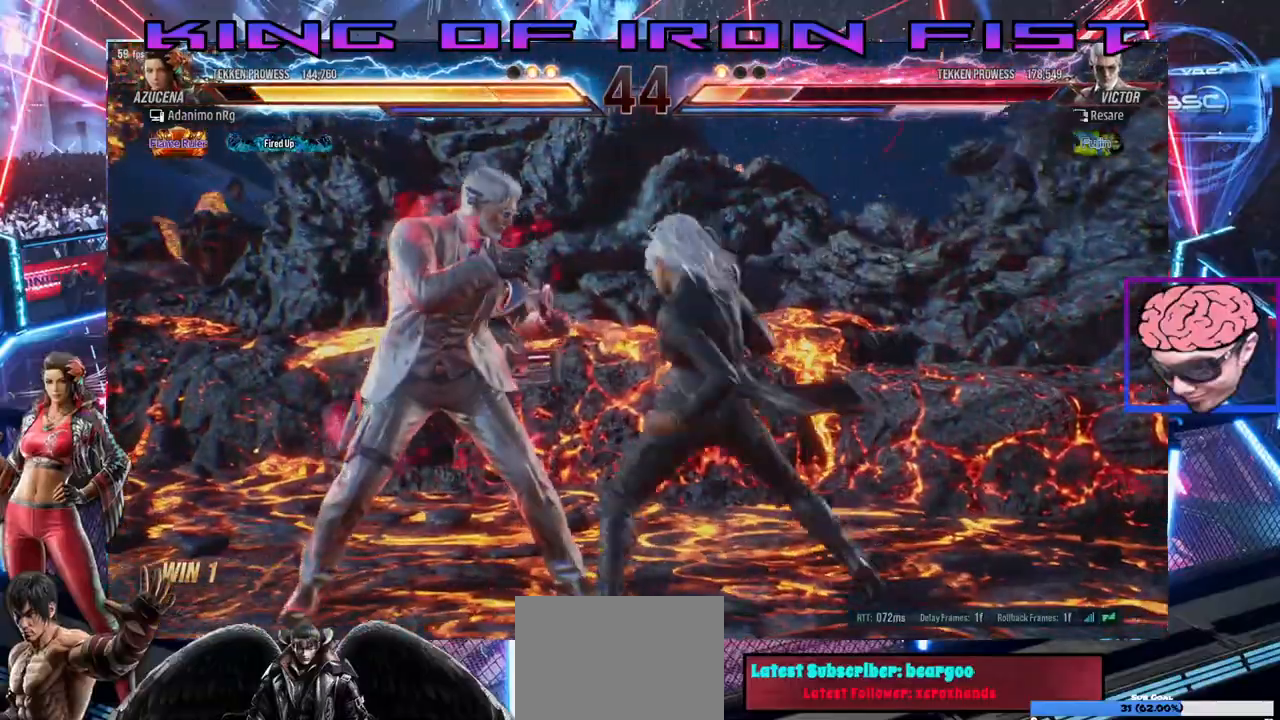
{"buttons": [], "left_stick": "center", "right_stick": "center", "events": [[17, "CIRCLE", "up"], [17, "DPAD_LEFT", "up"]]}
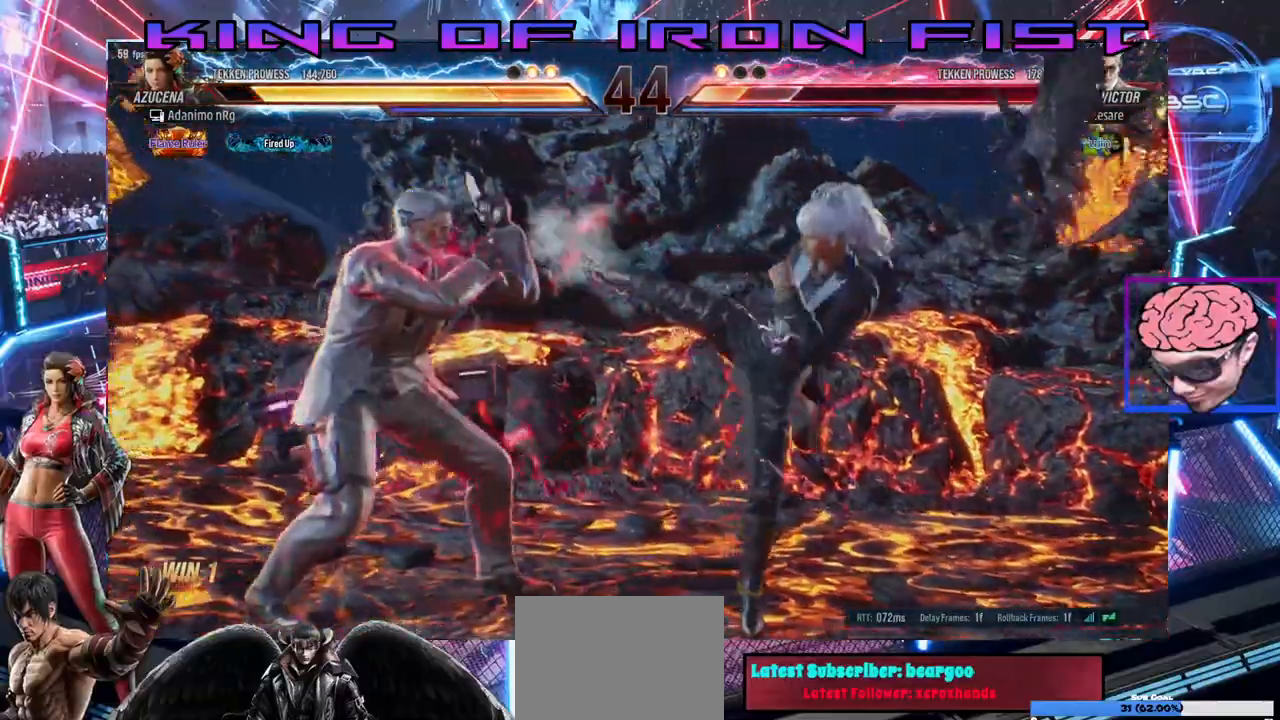
{"buttons": ["CROSS", "DPAD_DOWN", "DPAD_LEFT"], "left_stick": "center", "right_stick": "center", "events": [[33, "DPAD_DOWN", "down"], [50, "DPAD_RIGHT", "down"], [283, "DPAD_RIGHT", "up"], [300, "DPAD_LEFT", "down"], [400, "CROSS", "down"]]}
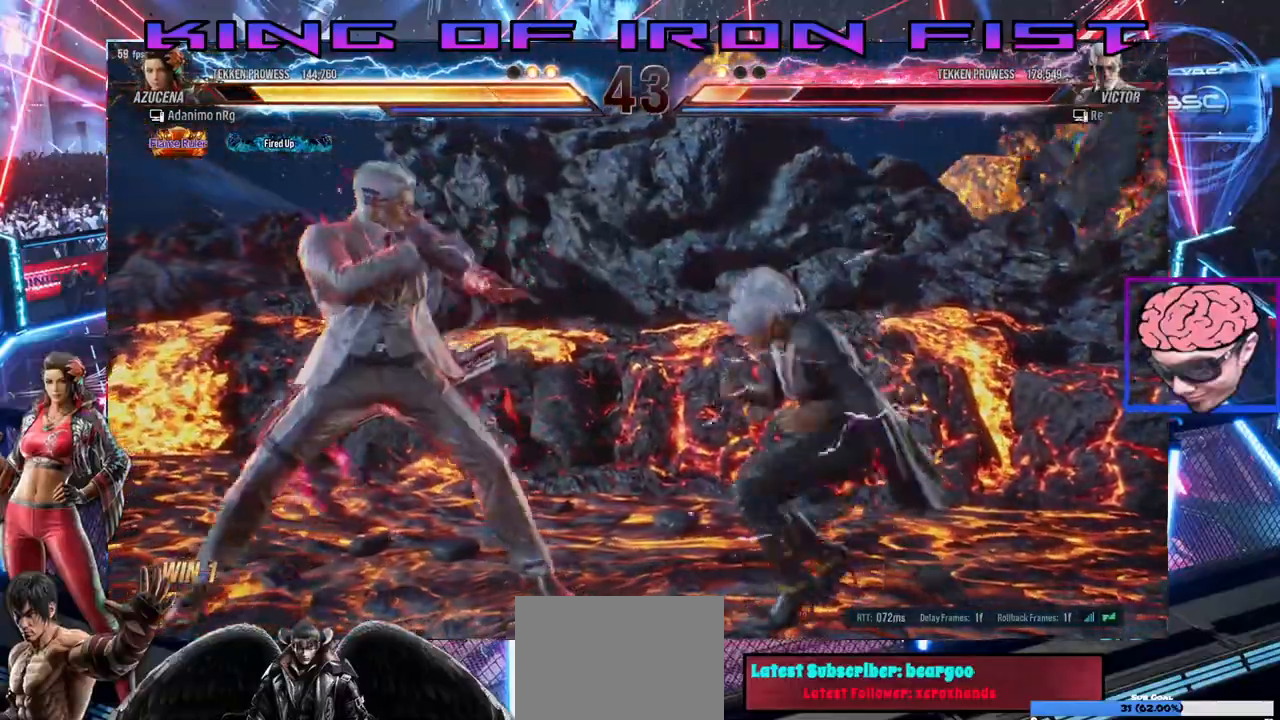
{"buttons": [], "left_stick": "center", "right_stick": "center", "events": [[433, "DPAD_DOWN", "up"], [433, "DPAD_LEFT", "up"], [450, "CROSS", "up"]]}
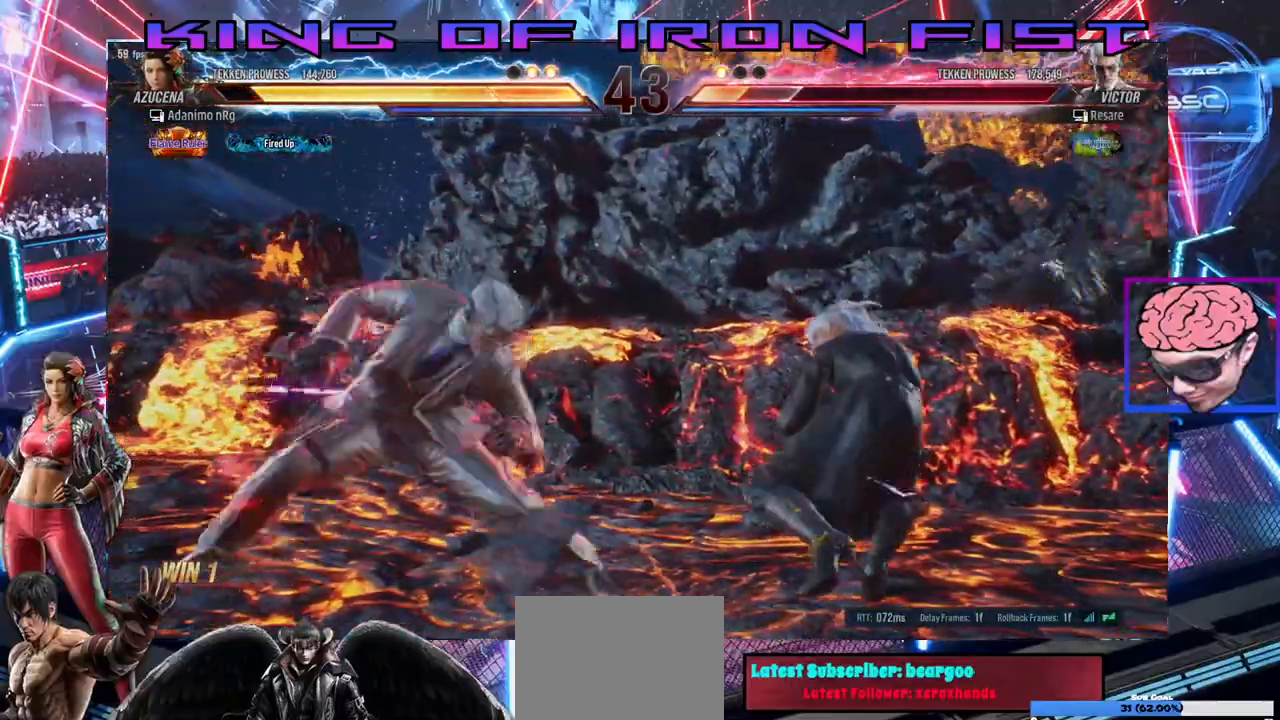
{"buttons": ["DPAD_RIGHT"], "left_stick": "center", "right_stick": "center", "events": [[67, "DPAD_RIGHT", "down"]]}